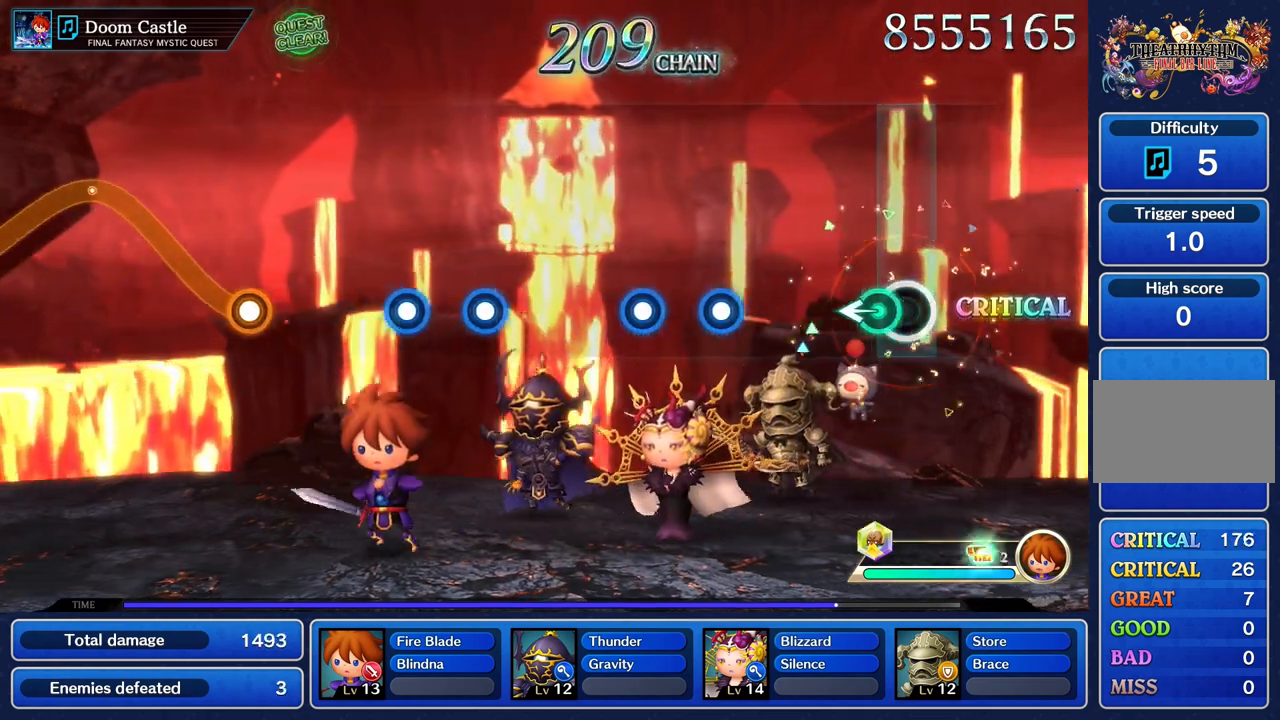
Gameplay with a controller (PlayStation layout); each line is a JSON object with the inputs held at the frame after it. "events" lists button and stick changes between this image and that frame as [ms after this image, input, new state], when the widget could be followed in between. Not read: L3 R3.
{"buttons": [], "left_stick": "center", "right_stick": "center", "events": [[83, "left_stick", "left"], [200, "left_stick", "center"]]}
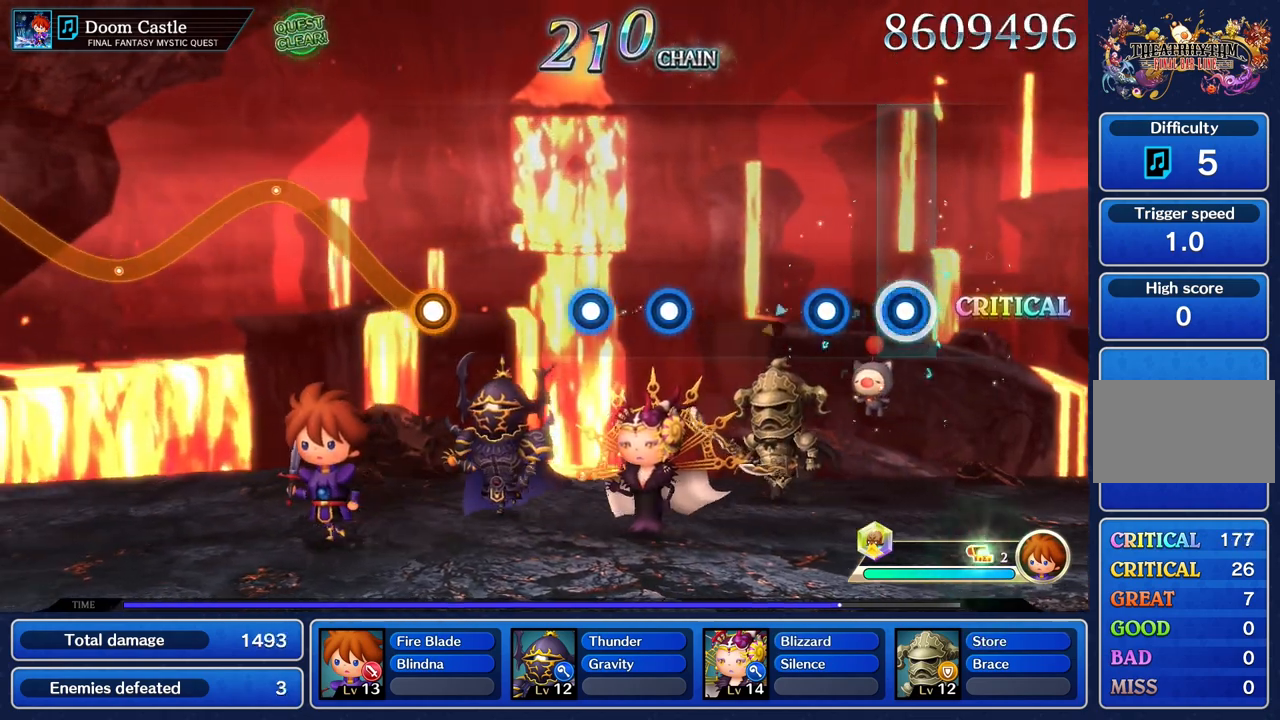
{"buttons": [], "left_stick": "center", "right_stick": "center", "events": [[50, "R1", "down"], [184, "R1", "up"], [384, "R1", "down"], [484, "R1", "up"]]}
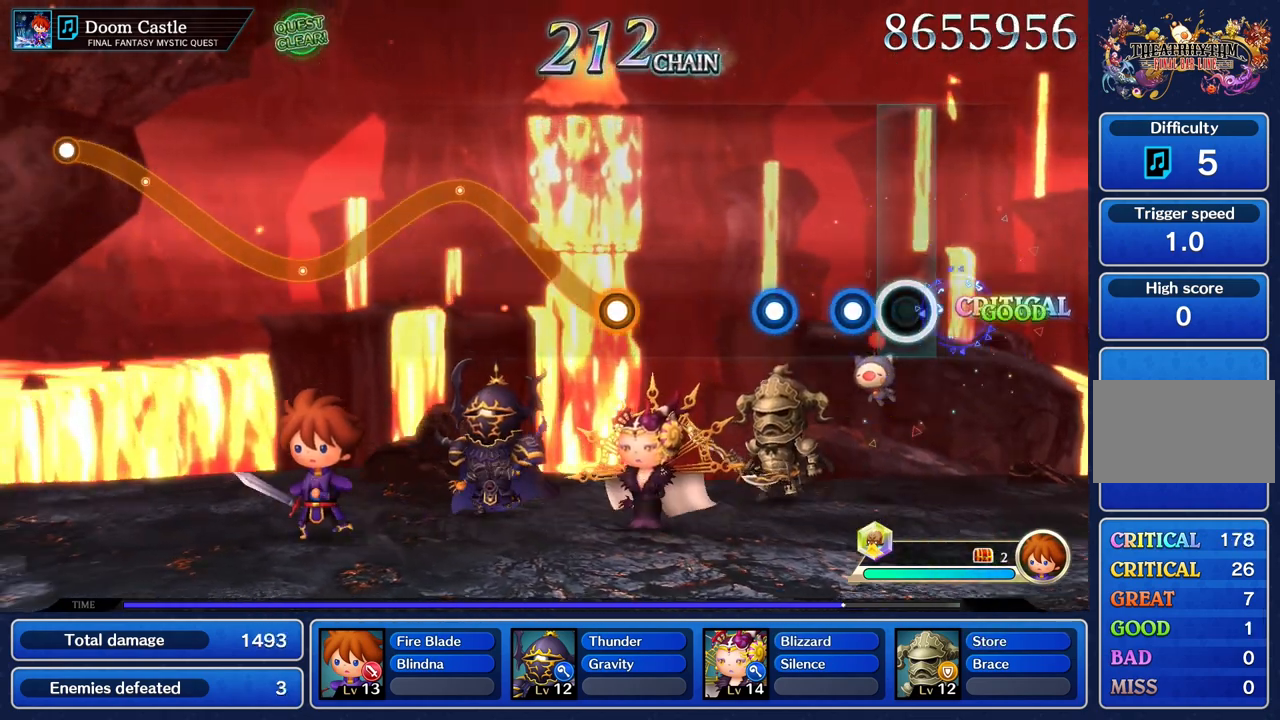
{"buttons": ["R1"], "left_stick": "center", "right_stick": "center", "events": [[150, "R1", "down"], [284, "R1", "up"], [417, "R1", "down"]]}
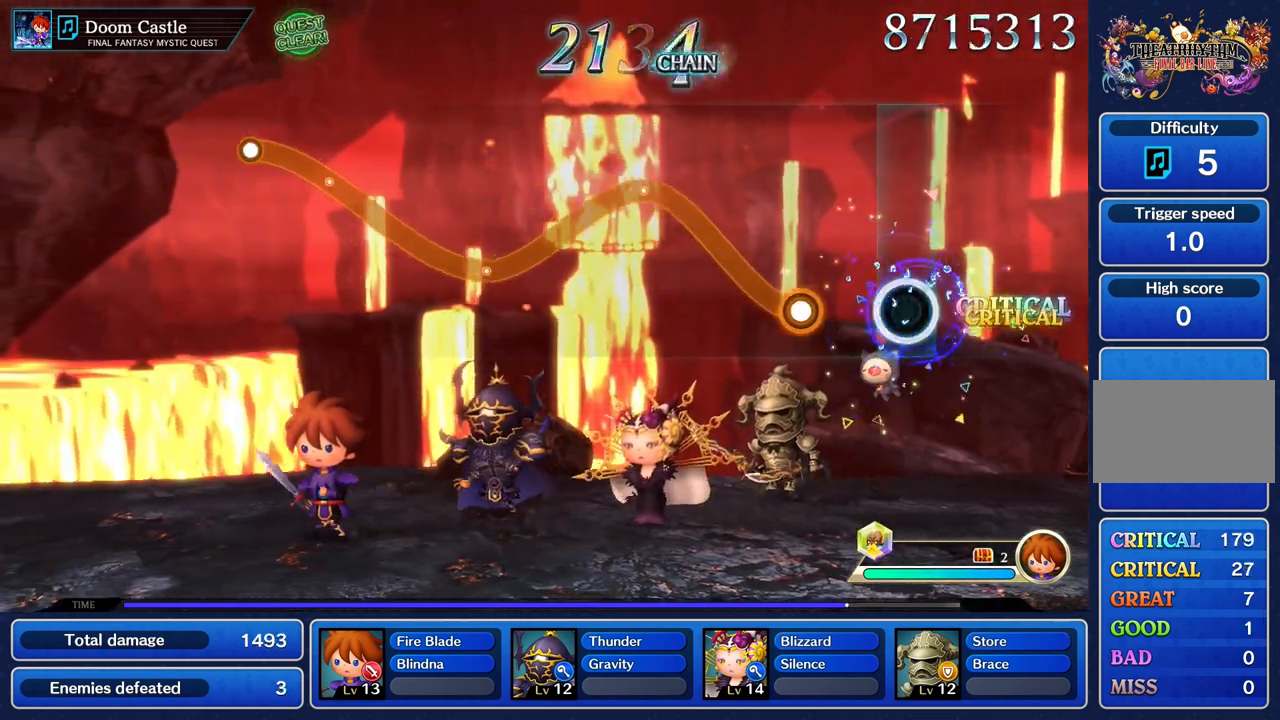
{"buttons": ["R1"], "left_stick": "up", "right_stick": "center", "events": [[50, "R1", "up"], [317, "R1", "down"], [317, "left_stick", "up"]]}